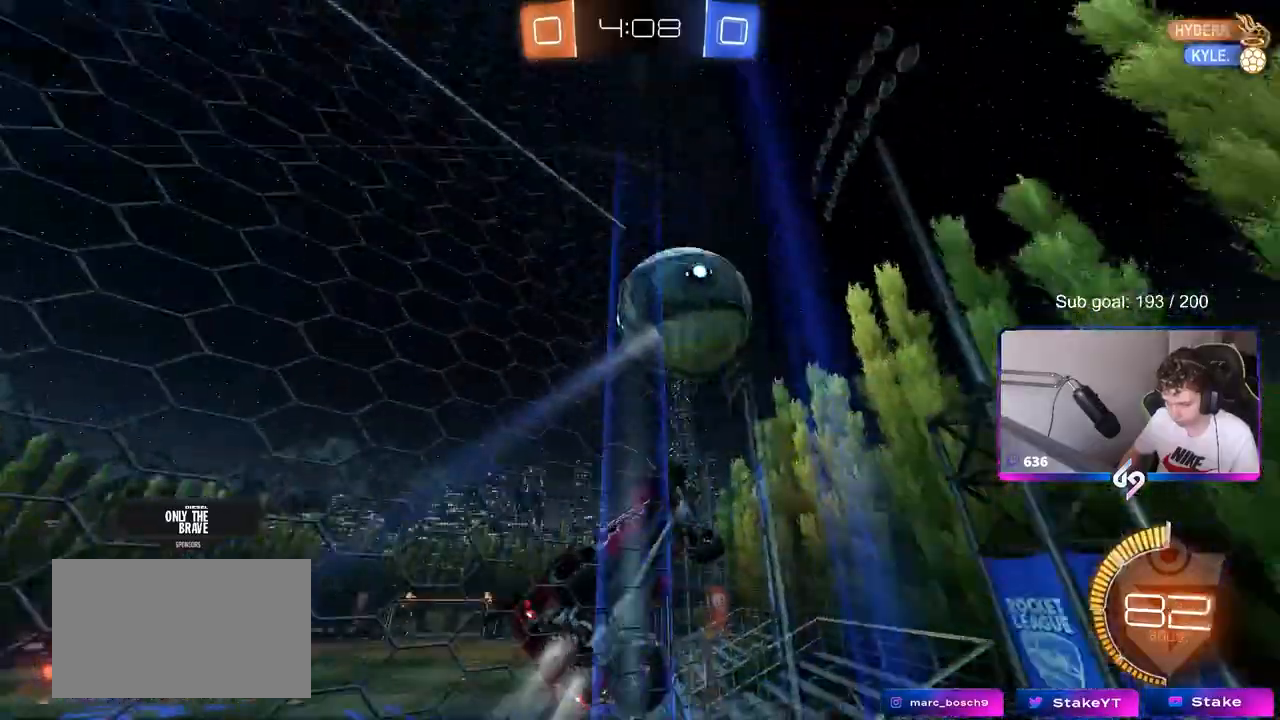
Gameplay with keyboard and mouse; each line is a JSON object with the keys and mouse buttons held at the frame after it. "events" lists presses ("down") and releases ("up") of "1", "2", "3", "4", "5", "a", "alt", "c", "caps_lock", "ctrl", "d", "e", "f", "g", "q", "r", "s", "shift", "space", "t", "tab", "v", "w", "x", "z", "mouse_left", "mouse_wheel" and "mouse_right" between this image and that frame as [ms after this image, input, new state], when the widget could be followed in between. "mouse_left", "mouse_wheel", "mouse_right" = the "left", "wheel", "right" buttons of the "mouse" list. No other keys are recorded. "wheel" means that the mouse wheel is clicked or scrolled. "mouse_move" is the direction in which the mouse moves at that frame (one of eight, or "still"), when it could be read.
{"keys": ["a", "w"], "mouse": ["left"], "mouse_move": "still", "events": [[133, "a", "up"], [133, "mouse_left", "up"], [217, "d", "down"], [217, "mouse_left", "down"], [317, "d", "up"], [450, "a", "down"]]}
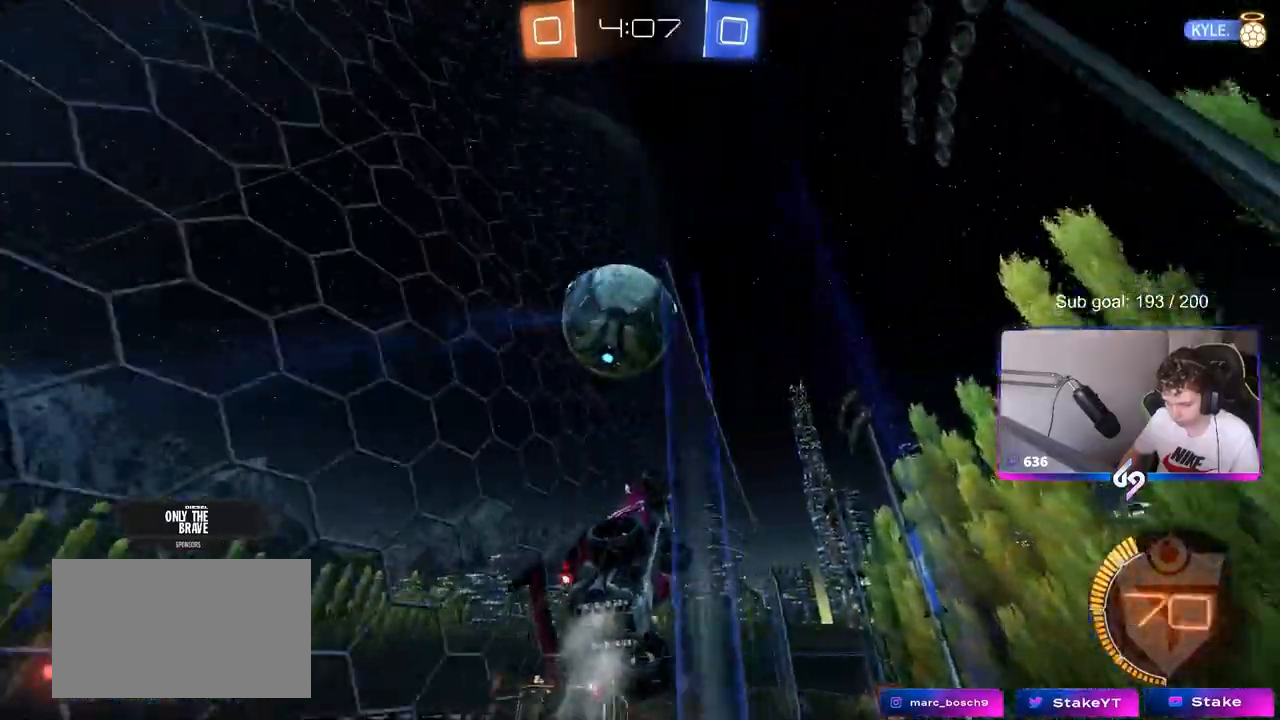
{"keys": ["a", "shift"], "mouse": ["left", "right"], "mouse_move": "still", "events": [[50, "a", "up"], [50, "d", "down"], [133, "d", "up"], [183, "mouse_right", "down"], [183, "w", "up"], [233, "a", "down"], [333, "mouse_right", "up"], [333, "shift", "down"], [367, "mouse_right", "down"]]}
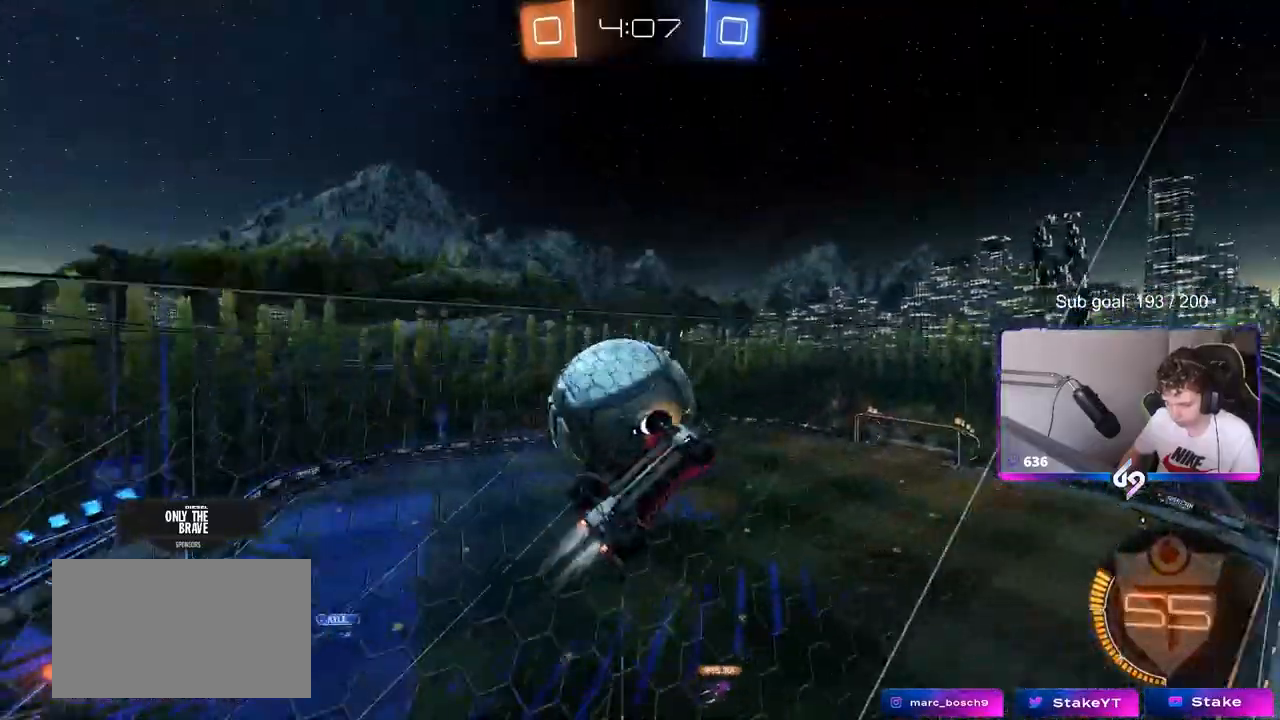
{"keys": ["a", "s"], "mouse": [], "mouse_move": "still", "events": [[50, "mouse_right", "up"], [100, "mouse_left", "up"], [250, "shift", "up"], [383, "s", "down"]]}
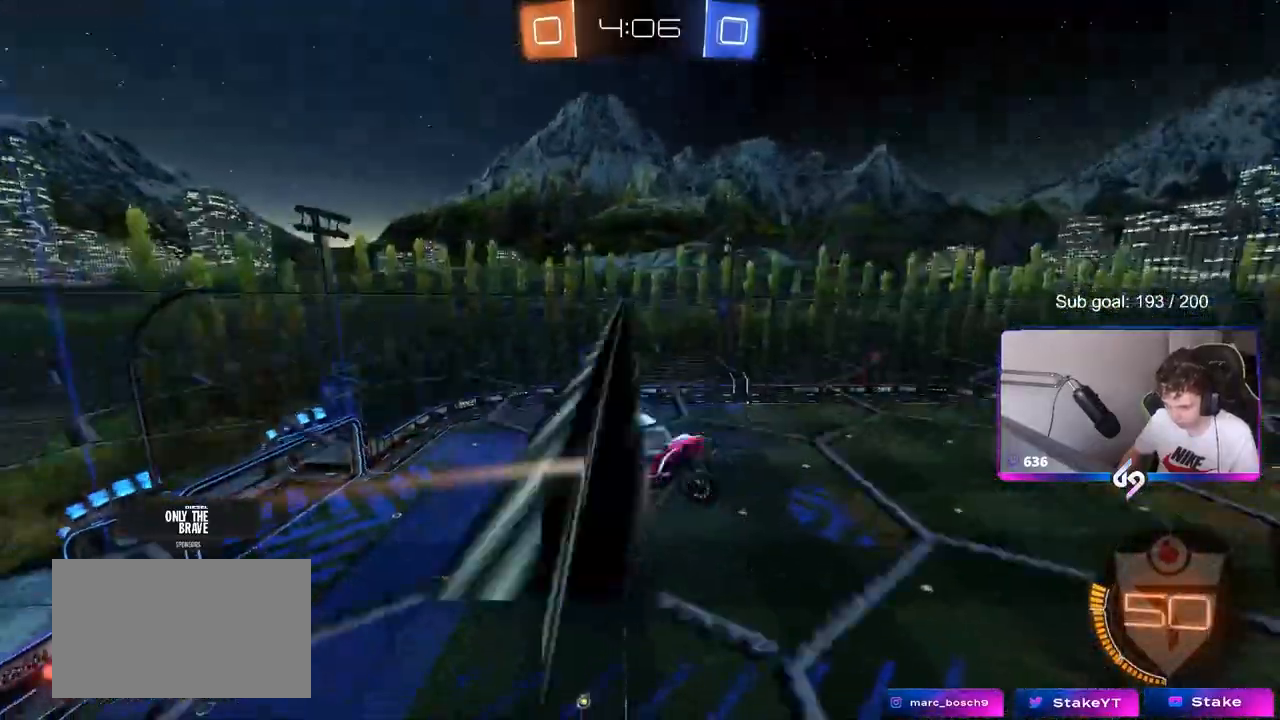
{"keys": ["d"], "mouse": ["left"], "mouse_move": "still", "events": [[117, "mouse_left", "down"], [217, "mouse_left", "up"], [300, "mouse_left", "down"], [350, "a", "up"], [350, "d", "down"], [450, "s", "up"]]}
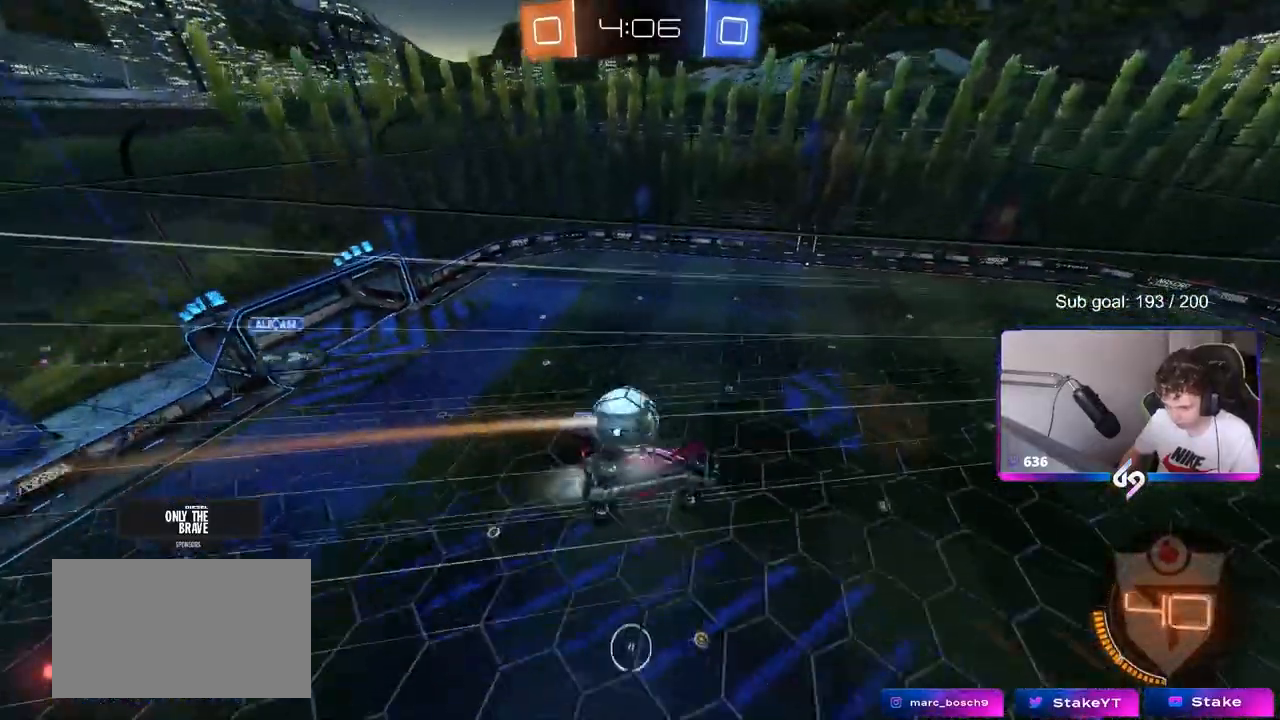
{"keys": ["a", "d", "shift", "w"], "mouse": [], "mouse_move": "still", "events": [[33, "d", "up"], [83, "a", "down"], [83, "shift", "down"], [83, "w", "down"], [317, "w", "up"], [367, "a", "up"], [467, "d", "down"], [467, "w", "down"], [500, "a", "down"], [500, "mouse_left", "up"]]}
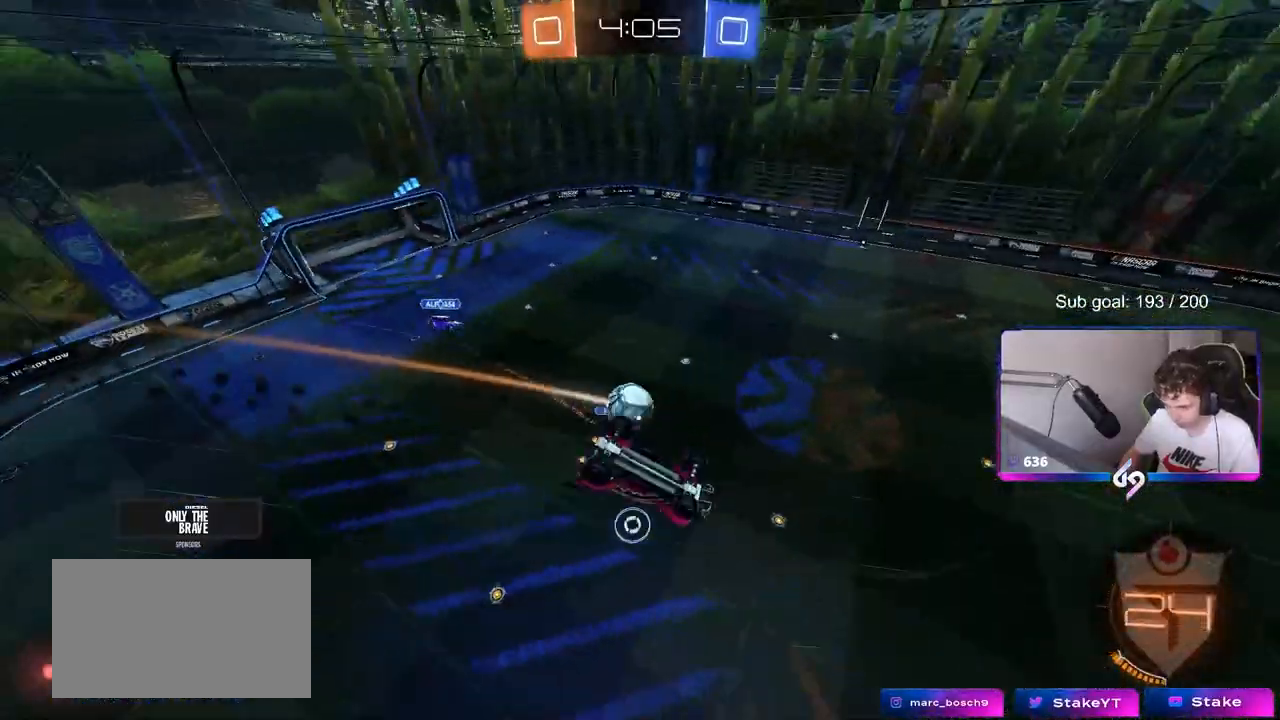
{"keys": ["a", "shift"], "mouse": [], "mouse_move": "still", "events": [[50, "d", "up"], [150, "w", "up"]]}
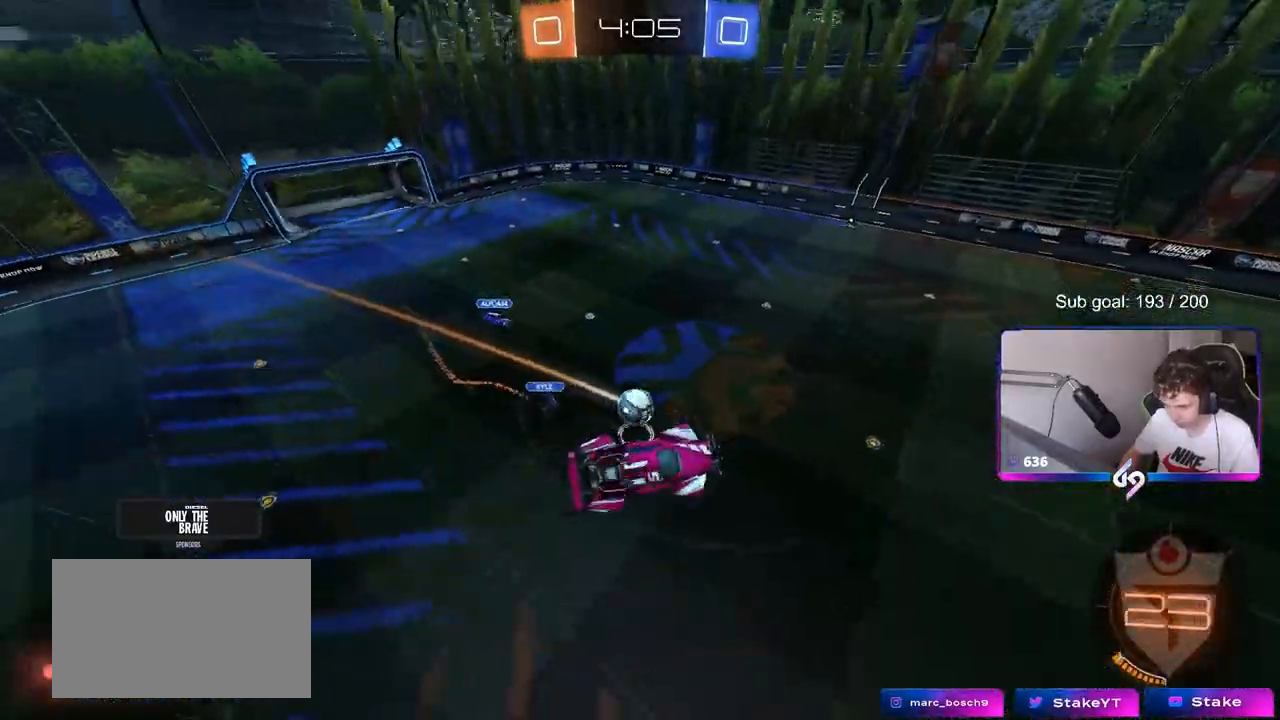
{"keys": [], "mouse": [], "mouse_move": "still", "events": [[17, "shift", "up"], [67, "a", "up"], [117, "space", "down"], [167, "d", "down"], [267, "d", "up"], [267, "space", "up"], [350, "a", "down"], [500, "a", "up"]]}
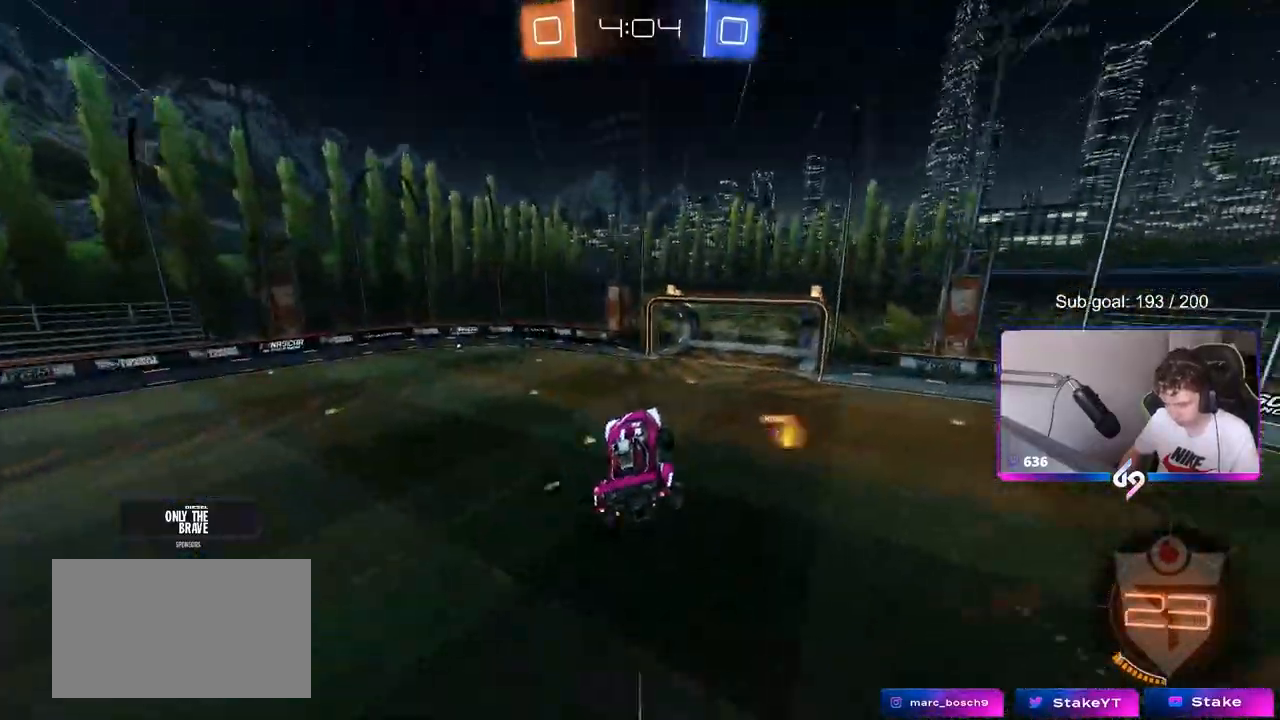
{"keys": ["a", "space", "w"], "mouse": [], "mouse_move": "still", "events": [[133, "shift", "down"], [183, "d", "down"], [267, "d", "up"], [267, "shift", "up"], [317, "a", "down"], [367, "w", "down"], [467, "space", "down"]]}
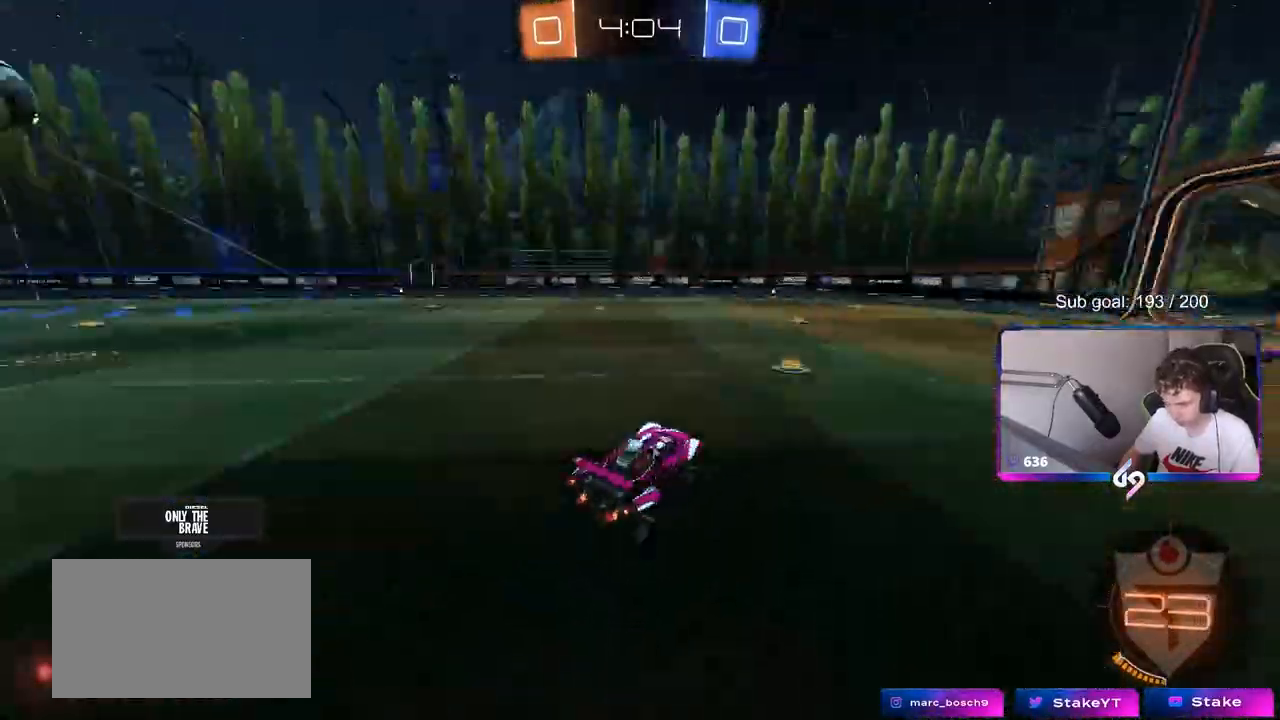
{"keys": ["d", "w"], "mouse": [], "mouse_move": "still", "events": [[117, "space", "up"], [150, "a", "up"], [200, "d", "down"], [300, "shift", "down"], [383, "shift", "up"]]}
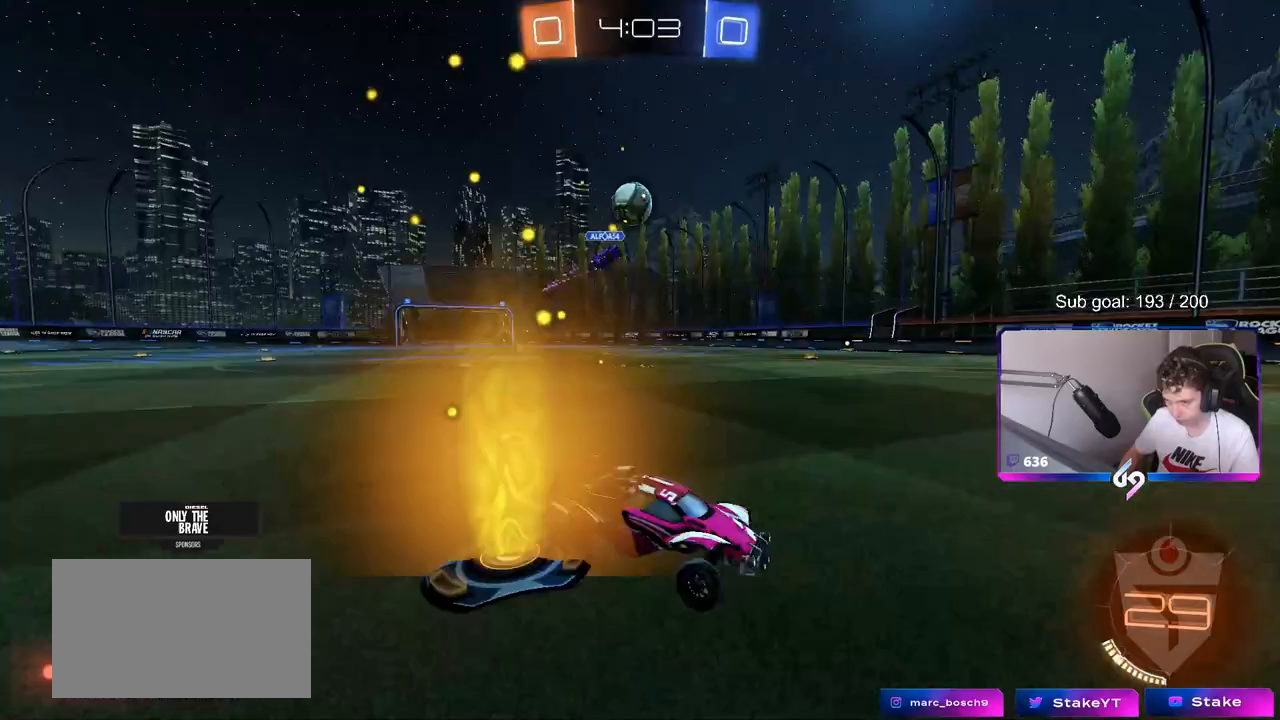
{"keys": ["a", "w"], "mouse": [], "mouse_move": "still", "events": [[400, "d", "up"], [483, "a", "down"]]}
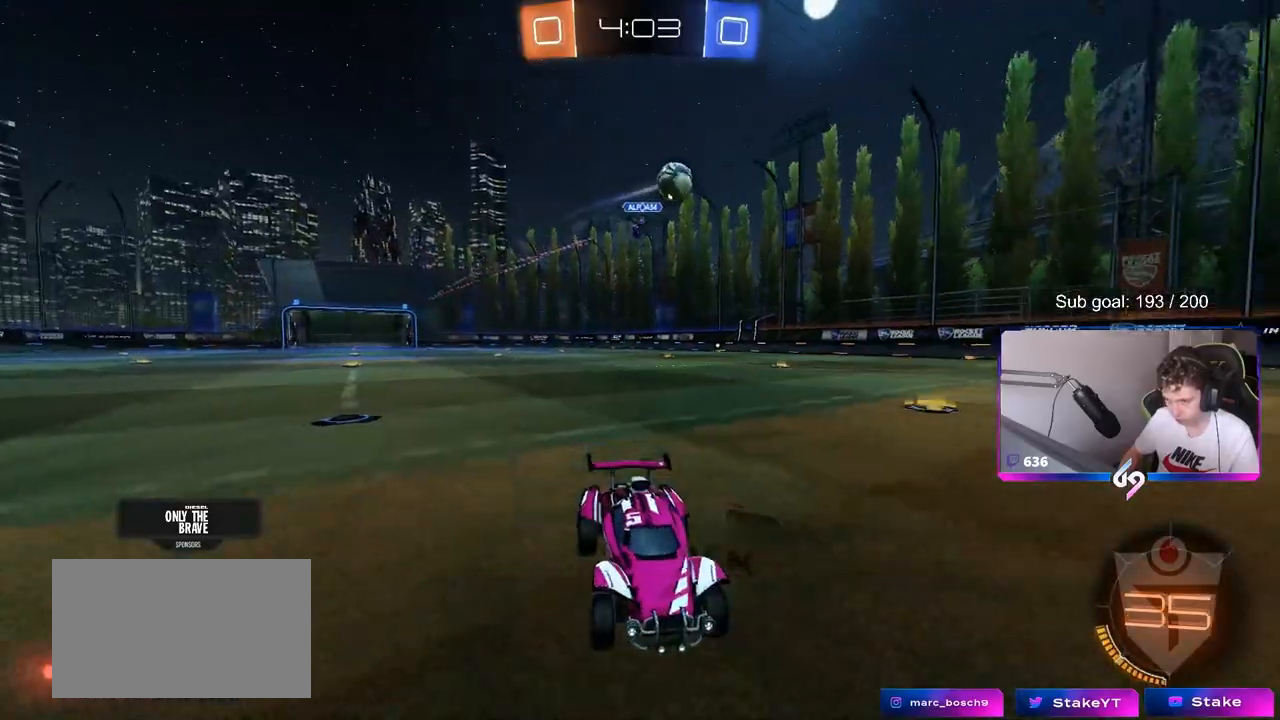
{"keys": ["a", "shift", "w"], "mouse": [], "mouse_move": "still", "events": [[183, "a", "up"], [367, "a", "down"], [417, "shift", "down"]]}
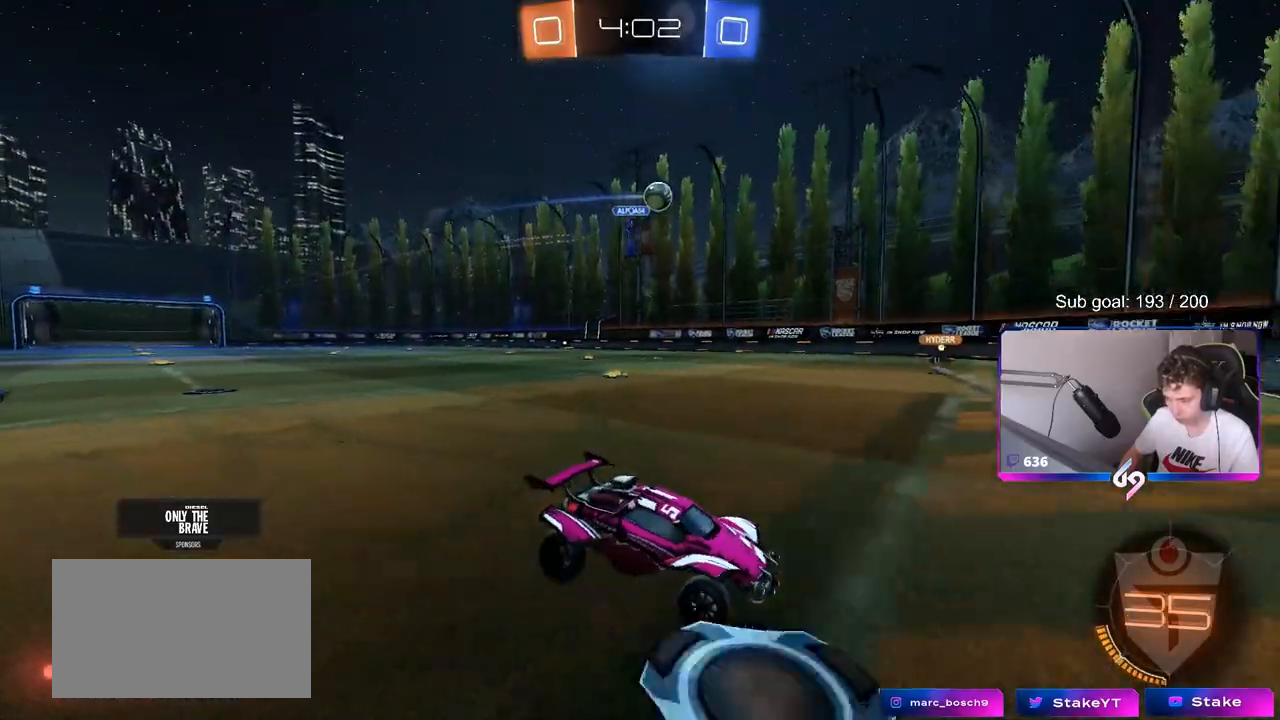
{"keys": ["w"], "mouse": [], "mouse_move": "still", "events": [[17, "shift", "up"], [200, "a", "up"]]}
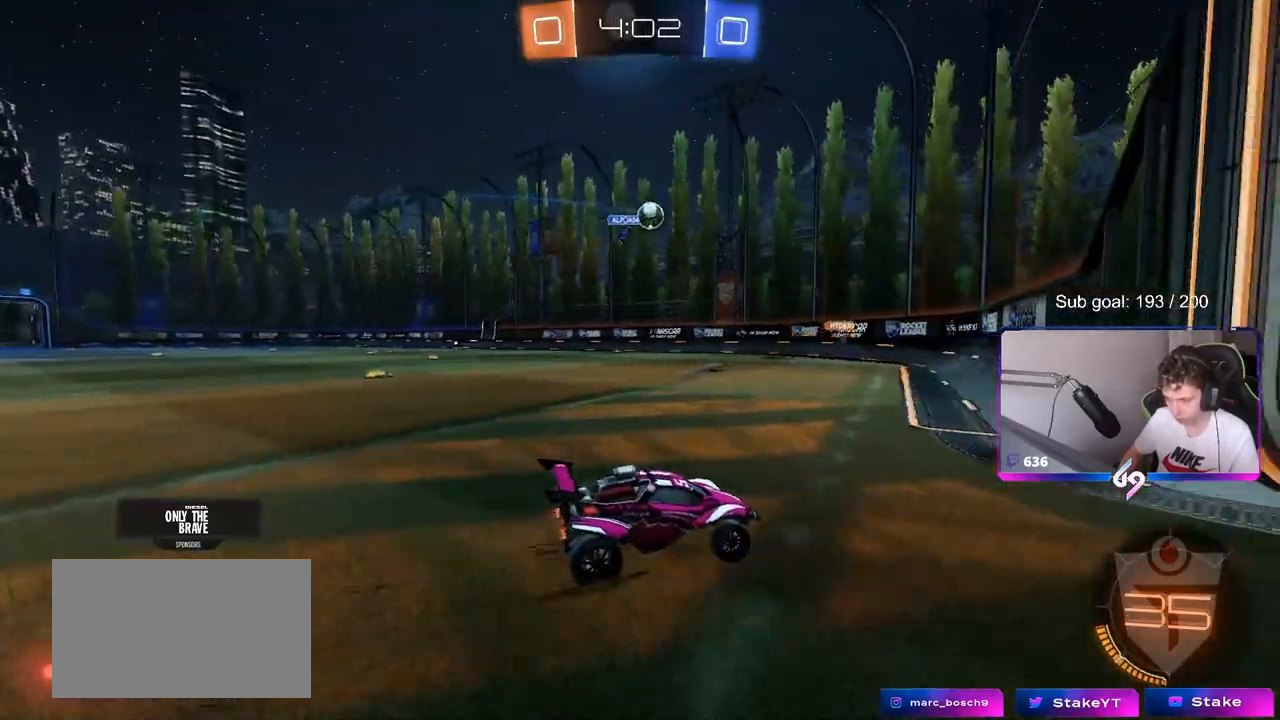
{"keys": ["a"], "mouse": [], "mouse_move": "still", "events": [[83, "a", "down"], [167, "w", "up"]]}
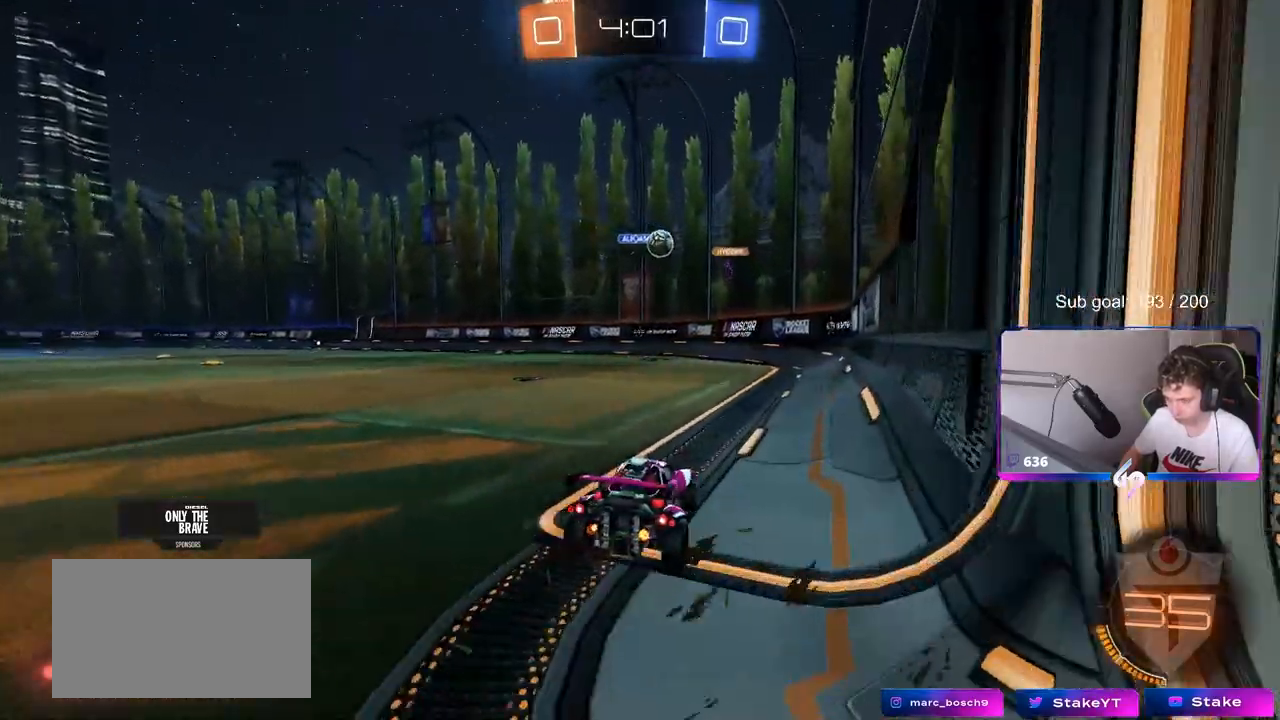
{"keys": ["w"], "mouse": [], "mouse_move": "still", "events": [[233, "w", "down"], [283, "a", "up"]]}
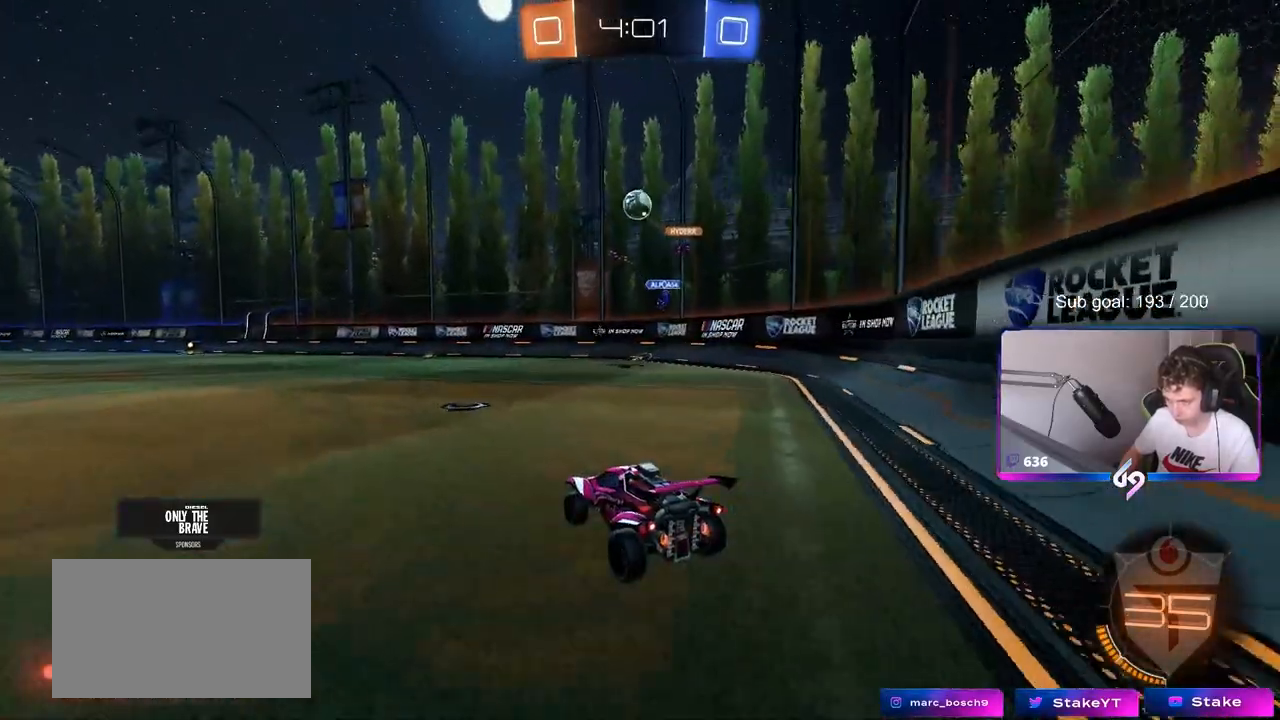
{"keys": ["a", "w"], "mouse": [], "mouse_move": "still", "events": [[250, "a", "down"]]}
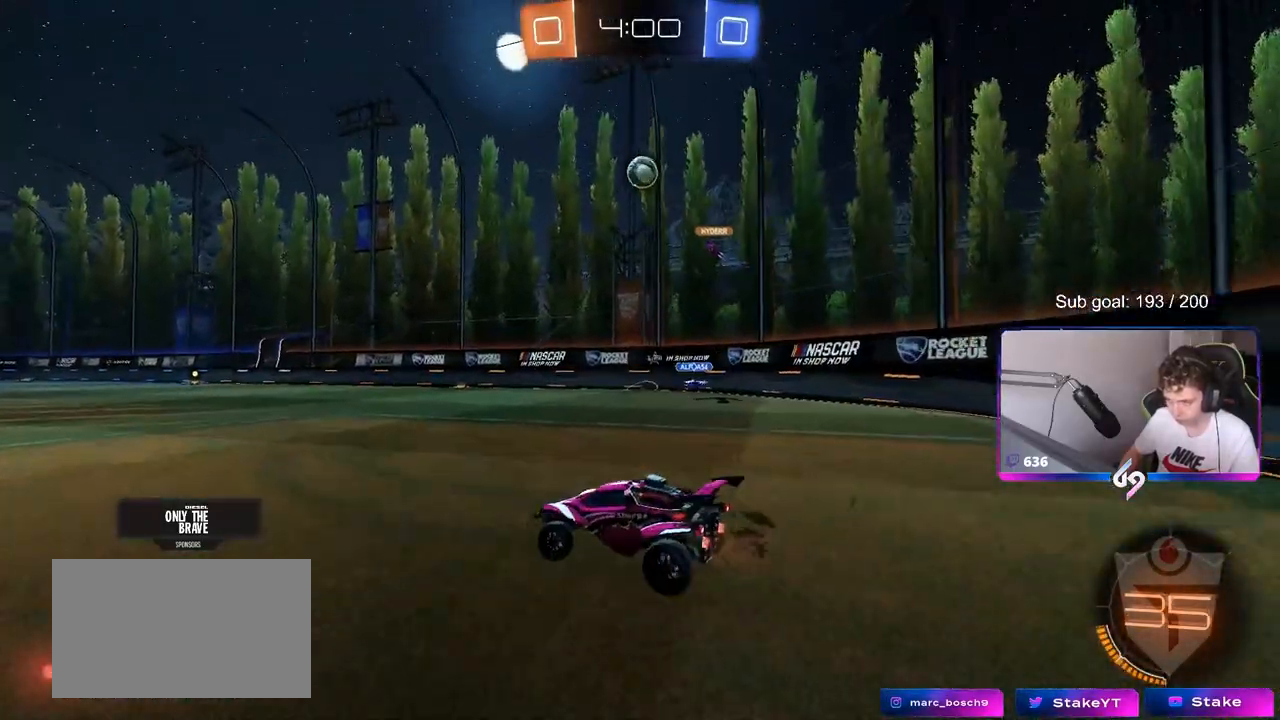
{"keys": ["a", "s", "shift"], "mouse": [], "mouse_move": "still", "events": [[33, "a", "up"], [33, "mouse_right", "down"], [83, "d", "down"], [133, "a", "down"], [133, "d", "up"], [133, "mouse_right", "up"], [133, "shift", "down"], [167, "mouse_left", "down"], [217, "mouse_right", "down"], [217, "space", "down"], [250, "s", "down"], [250, "w", "up"], [300, "mouse_left", "up"], [400, "mouse_right", "up"], [400, "space", "up"]]}
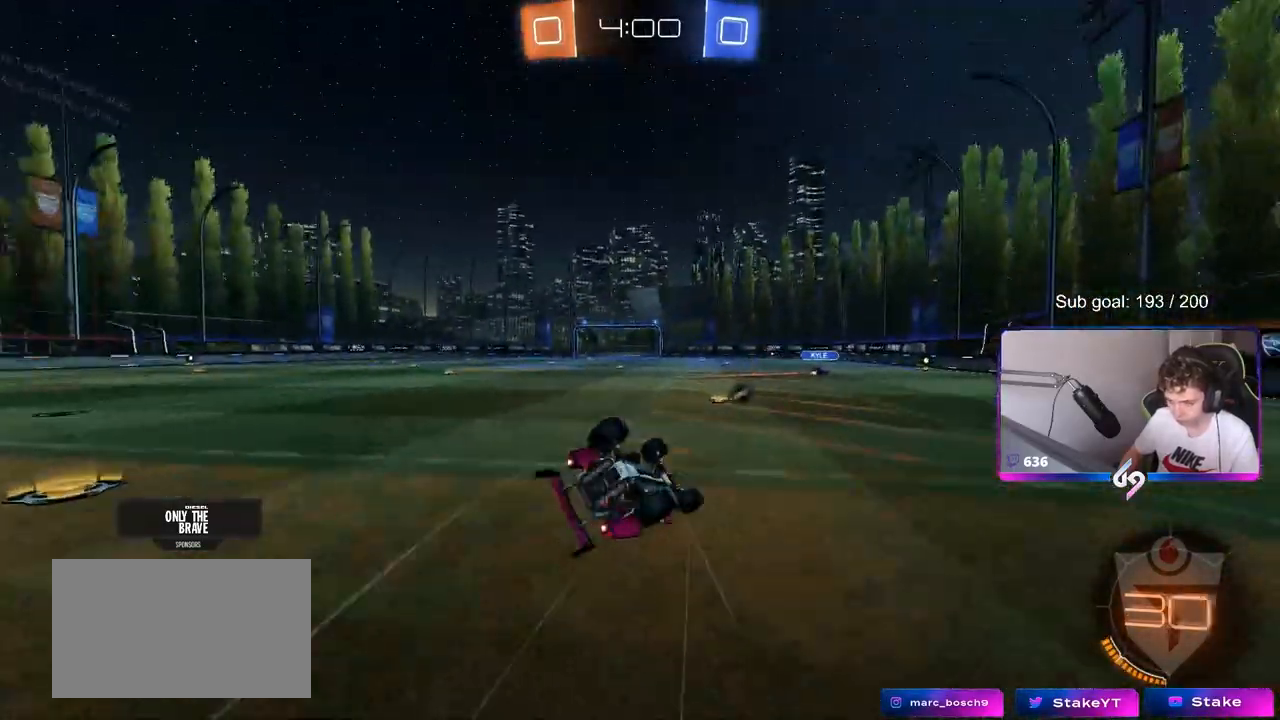
{"keys": [], "mouse": [], "mouse_move": "still", "events": [[33, "mouse_left", "down"], [33, "s", "up"], [183, "s", "down"], [183, "space", "down"], [233, "mouse_left", "up"], [317, "space", "up"], [367, "s", "up"], [467, "shift", "up"], [500, "a", "up"]]}
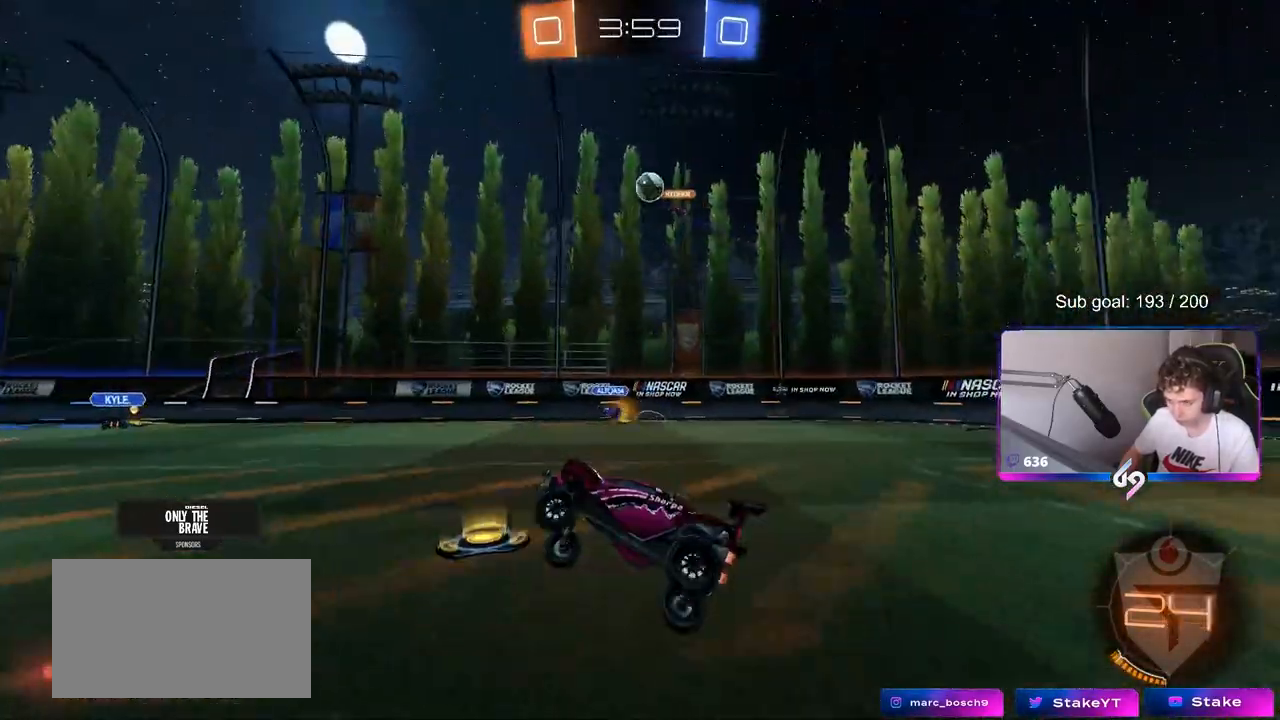
{"keys": ["a", "w"], "mouse": [], "mouse_move": "still", "events": [[150, "a", "down"], [150, "w", "down"], [250, "a", "up"], [433, "a", "down"]]}
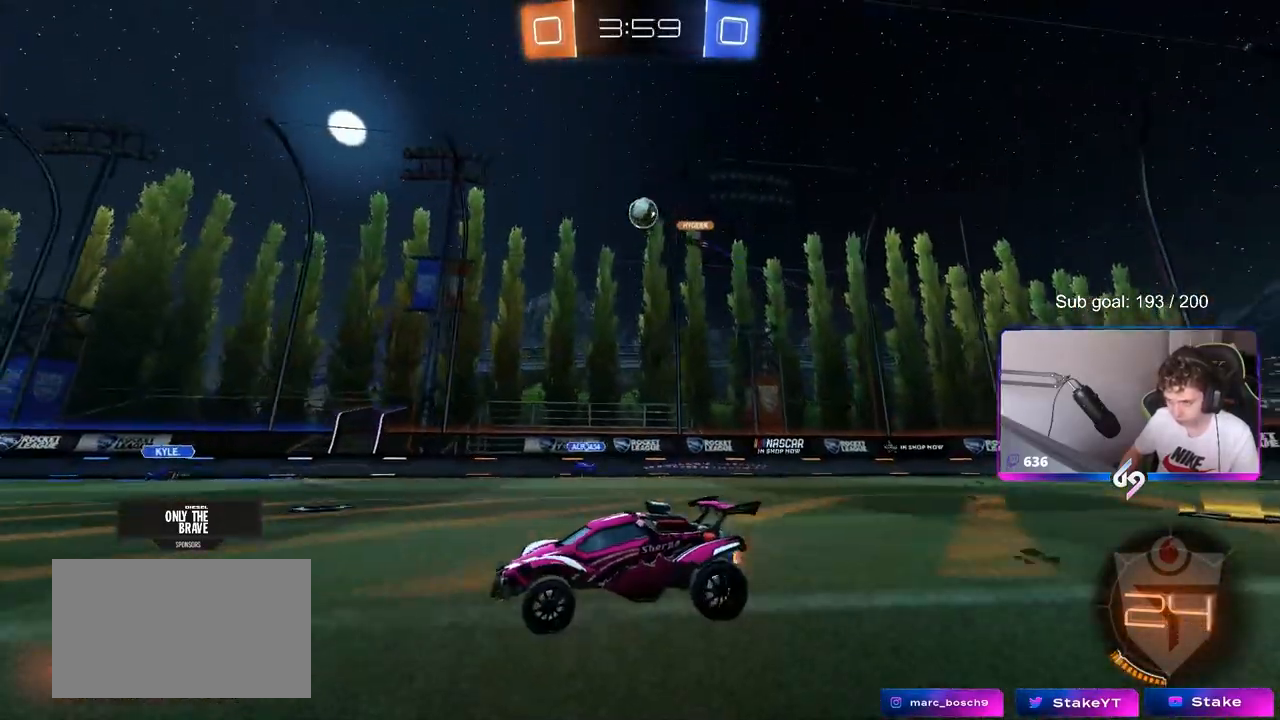
{"keys": ["w"], "mouse": [], "mouse_move": "still", "events": [[67, "a", "up"], [300, "d", "down"], [400, "d", "up"]]}
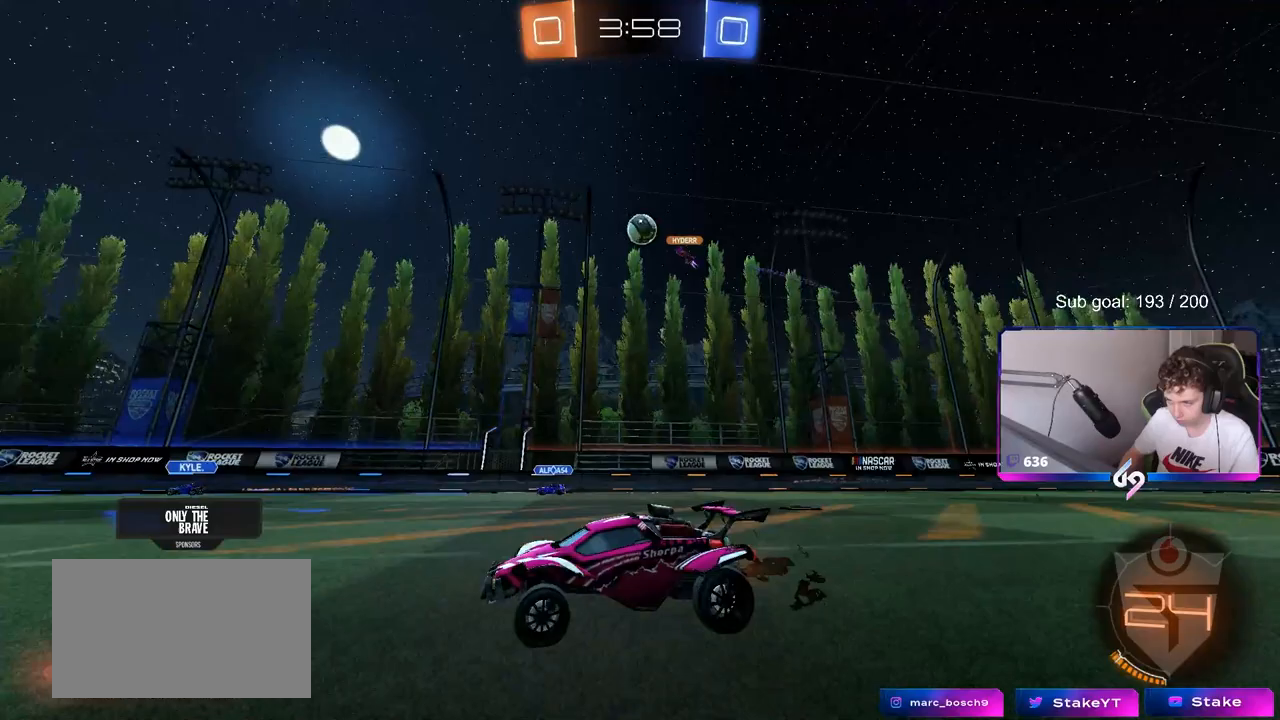
{"keys": [], "mouse": [], "mouse_move": "still", "events": [[317, "w", "up"]]}
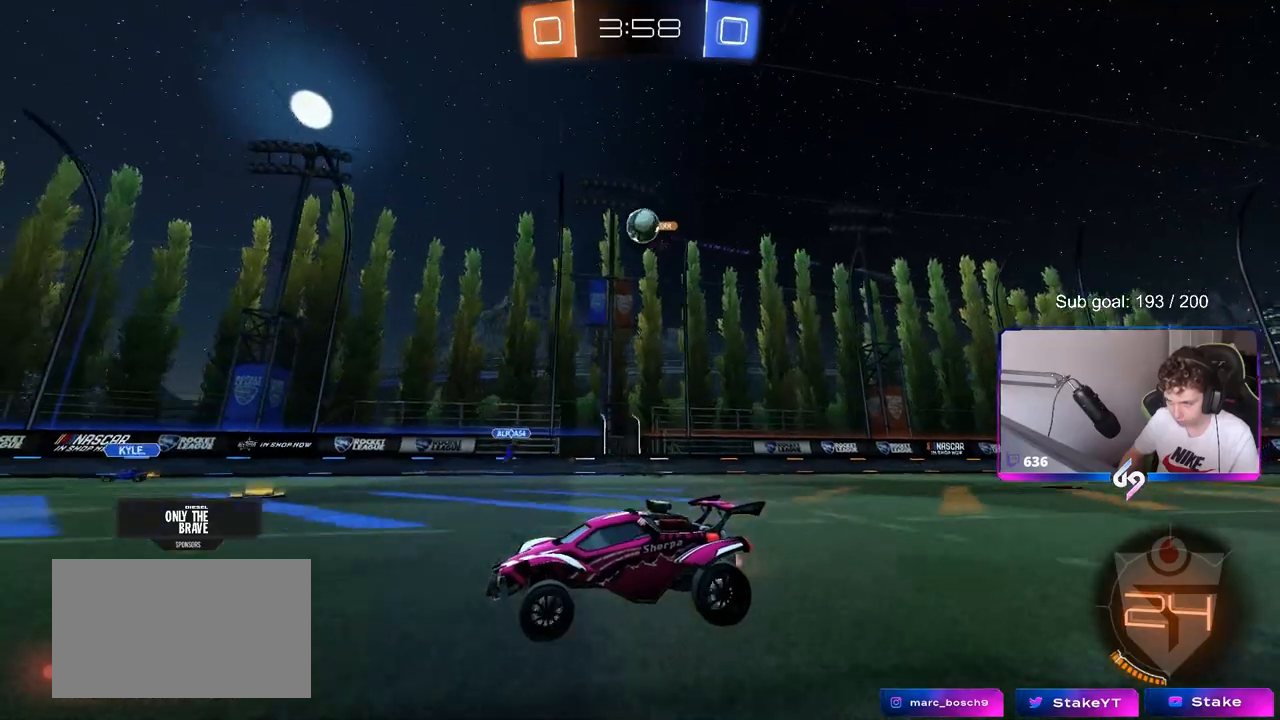
{"keys": [], "mouse": [], "mouse_move": "still", "events": [[17, "s", "down"], [150, "s", "up"]]}
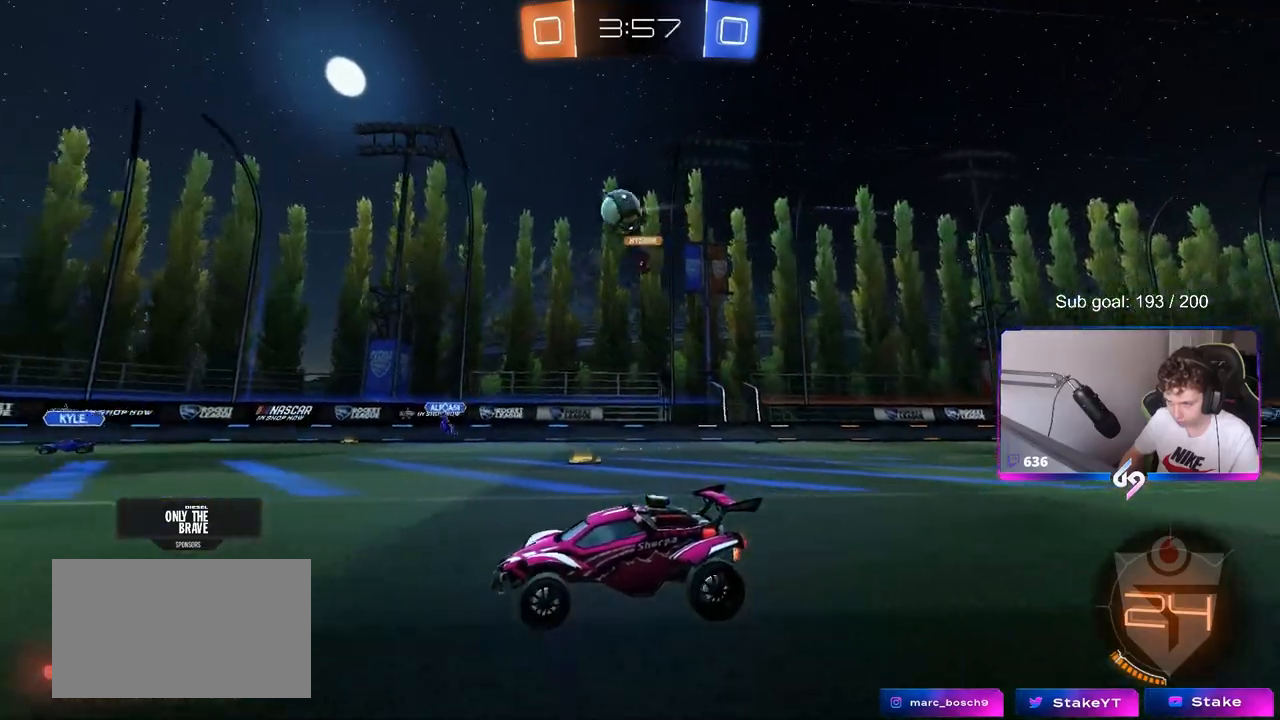
{"keys": ["w"], "mouse": [], "mouse_move": "still", "events": [[317, "a", "down"], [450, "w", "down"], [483, "a", "up"]]}
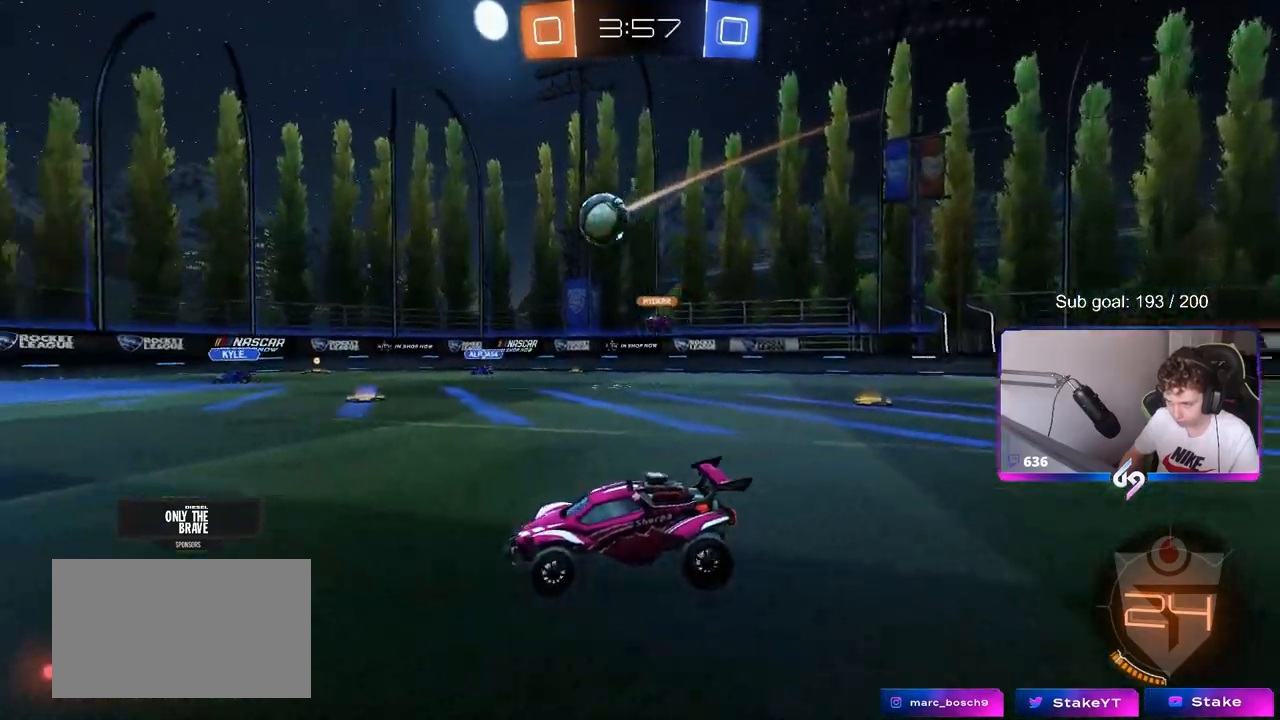
{"keys": ["w"], "mouse": [], "mouse_move": "still", "events": [[133, "a", "down"], [417, "a", "up"]]}
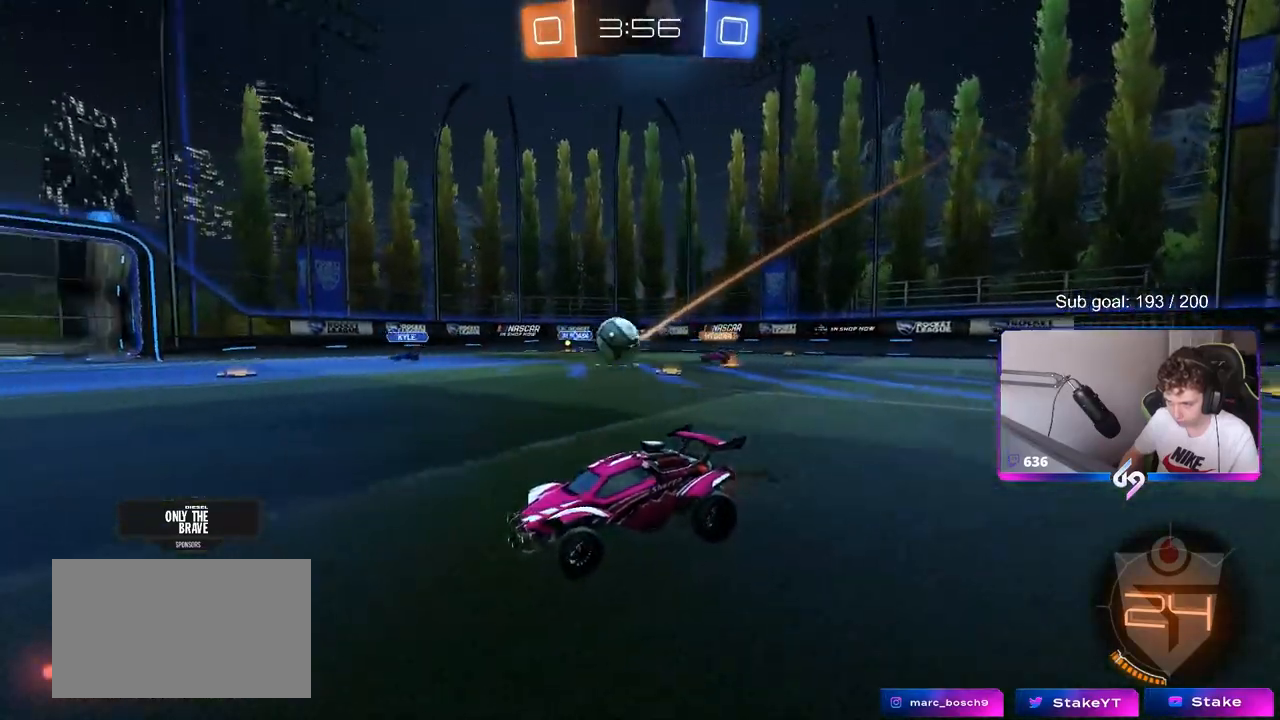
{"keys": ["w"], "mouse": [], "mouse_move": "still", "events": [[100, "a", "down"], [200, "a", "up"], [333, "d", "down"], [483, "d", "up"]]}
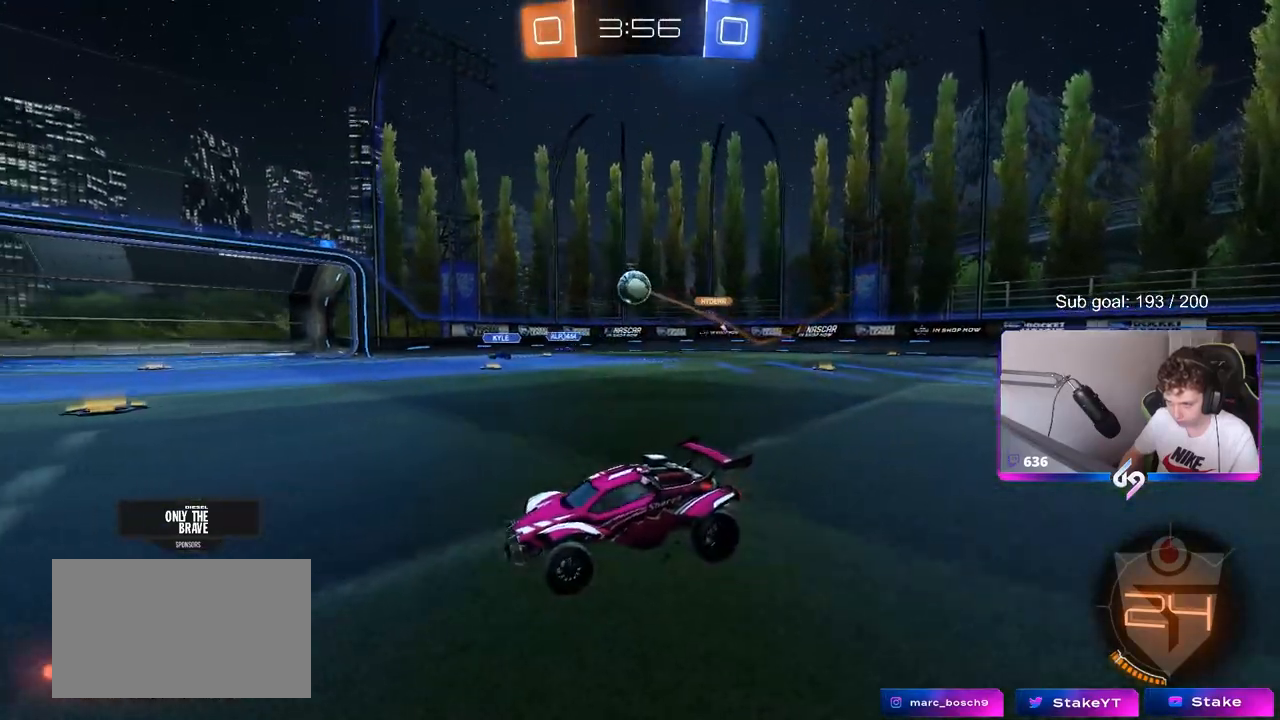
{"keys": ["d", "w"], "mouse": [], "mouse_move": "still", "events": [[33, "w", "up"], [83, "d", "down"], [350, "w", "down"]]}
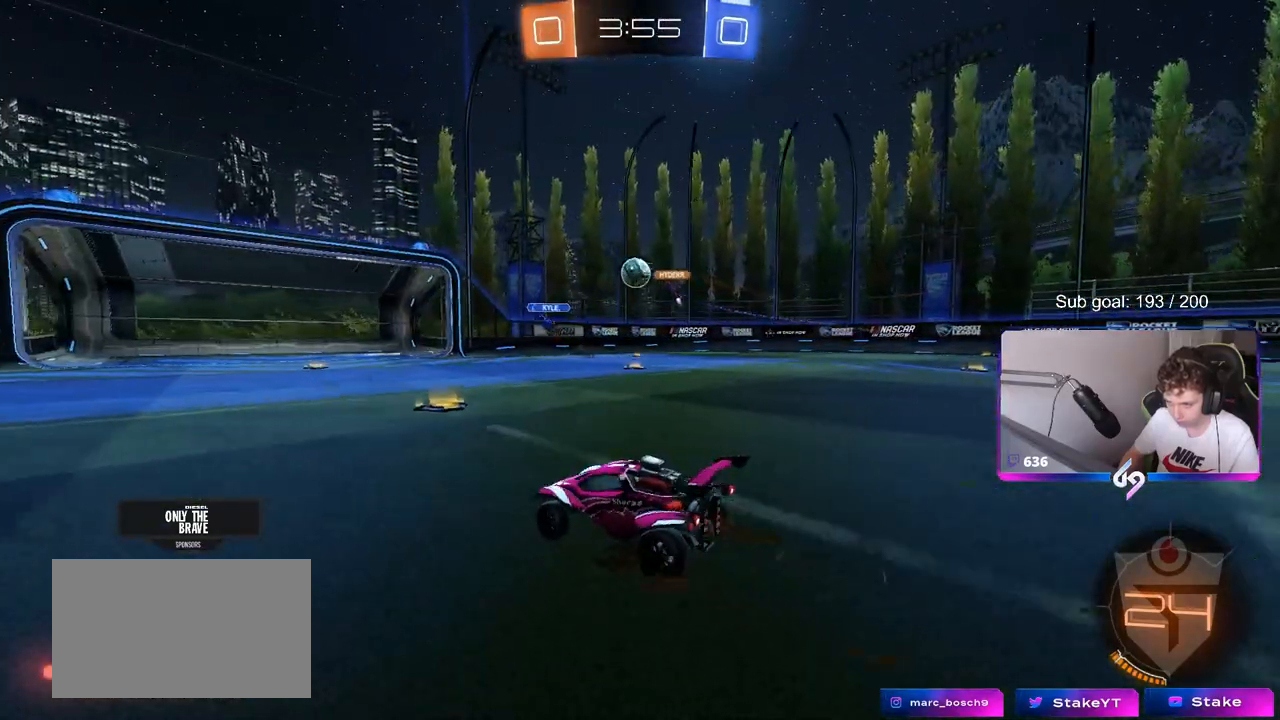
{"keys": ["a"], "mouse": [], "mouse_move": "still", "events": [[133, "d", "up"], [183, "w", "up"], [417, "a", "down"]]}
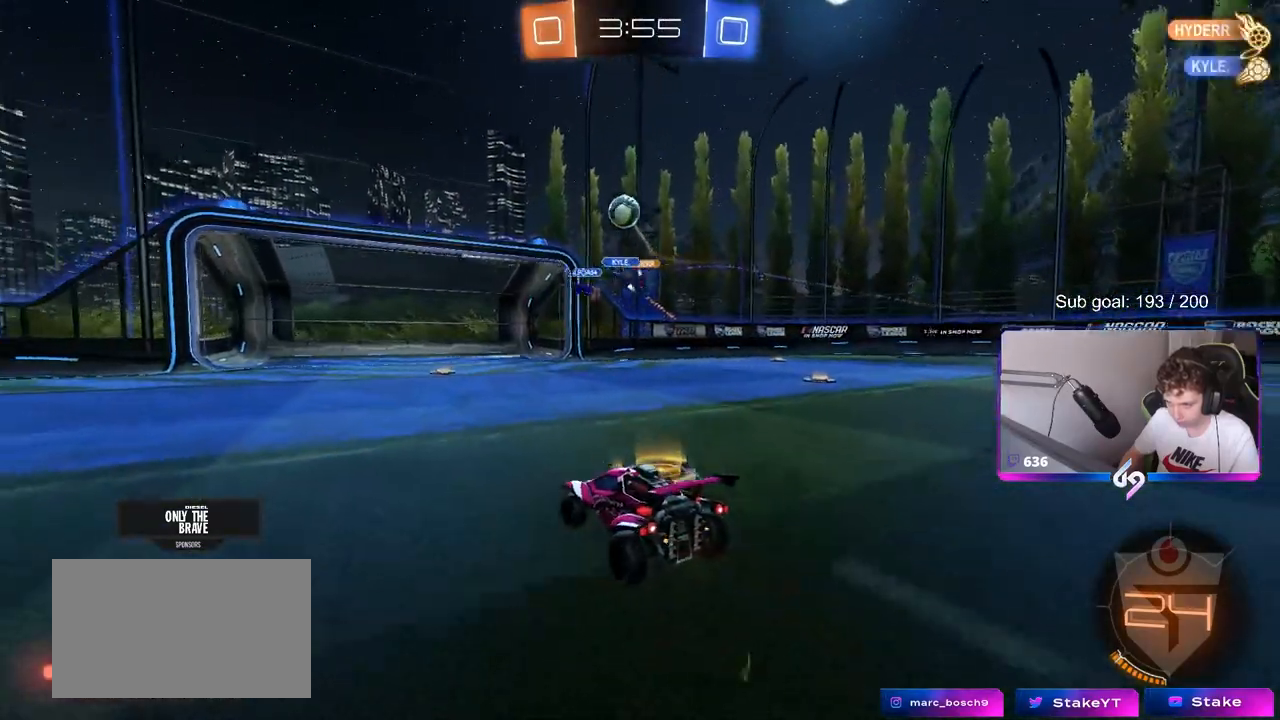
{"keys": ["d"], "mouse": [], "mouse_move": "still", "events": [[50, "a", "up"], [50, "d", "down"], [150, "a", "down"], [150, "d", "up"], [200, "s", "down"], [283, "a", "up"], [333, "d", "down"], [383, "s", "up"]]}
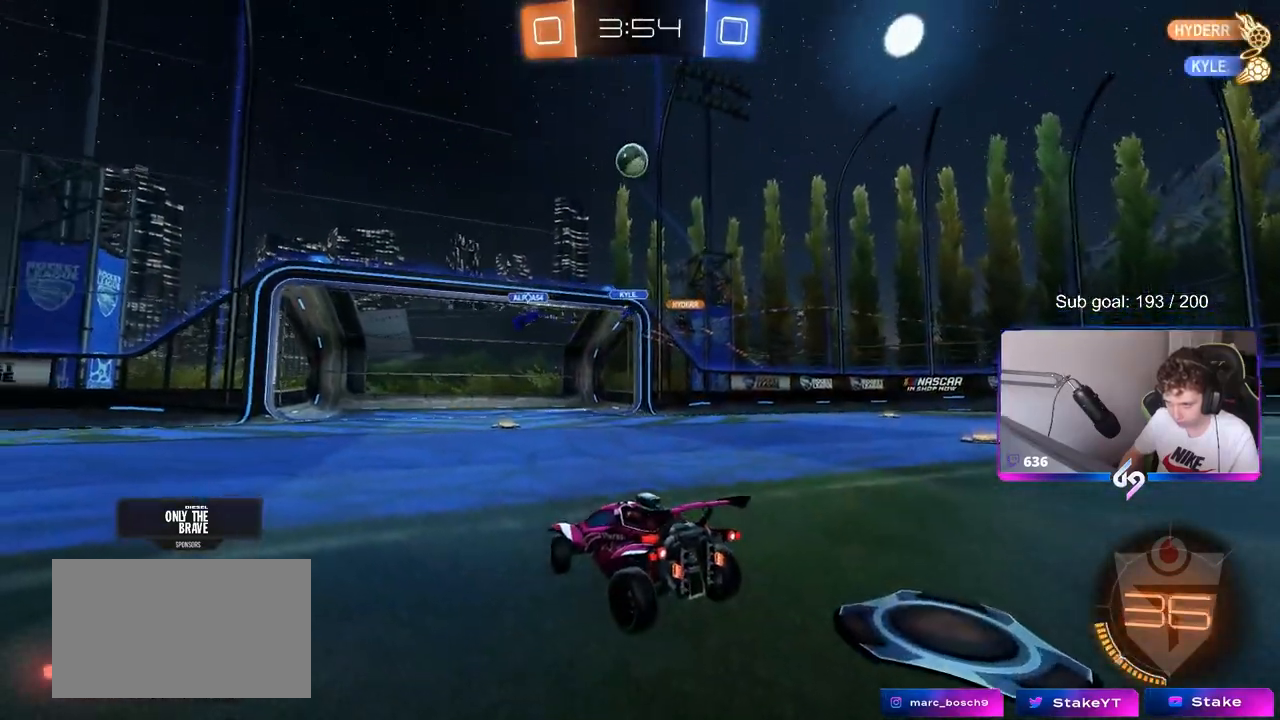
{"keys": [], "mouse": [], "mouse_move": "still", "events": [[67, "w", "down"], [350, "d", "up"], [450, "w", "up"]]}
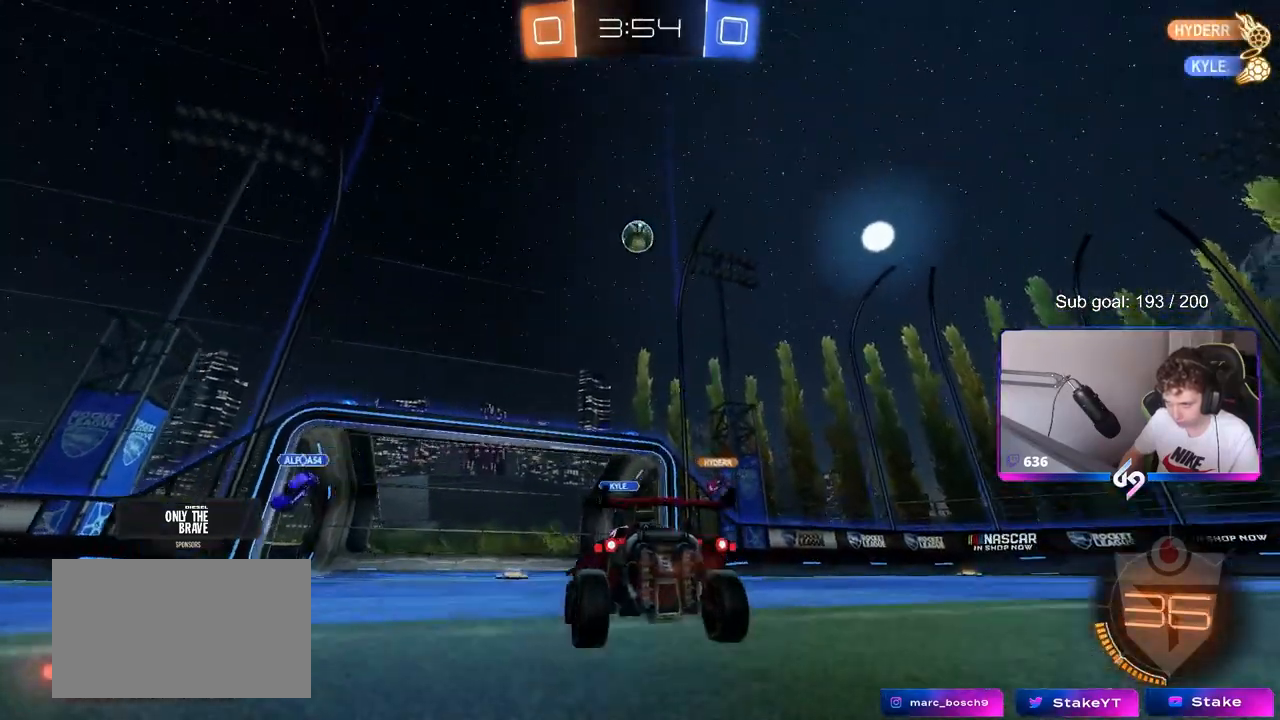
{"keys": ["a", "s"], "mouse": ["right"], "mouse_move": "down-left", "events": [[33, "mouse_right", "down"], [83, "a", "down"], [83, "s", "down"], [183, "a", "up"], [183, "d", "down"], [233, "mouse_right", "up"], [267, "d", "up"], [267, "mouse_right", "down"], [267, "s", "up"], [317, "s", "down"], [467, "a", "down"]]}
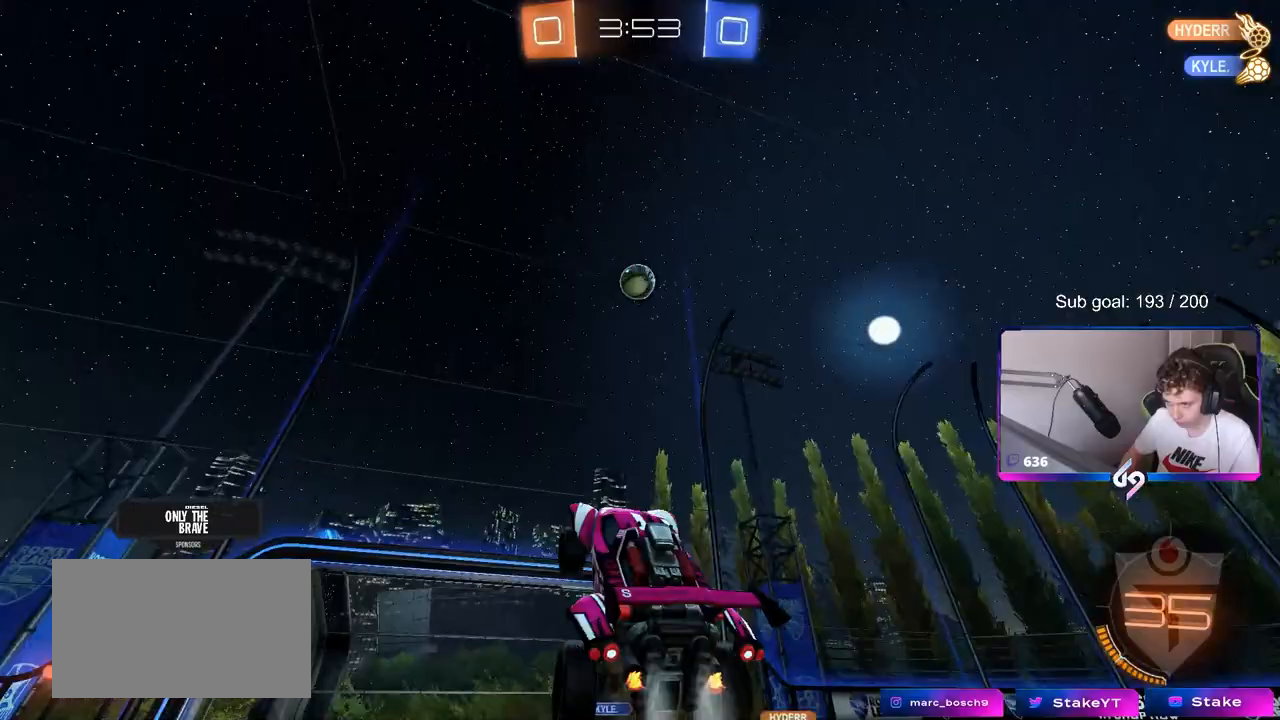
{"keys": ["a", "w"], "mouse": ["left"], "mouse_move": "still", "events": [[17, "mouse_left", "down"], [17, "shift", "down"], [67, "mouse_right", "up"], [67, "s", "up"], [150, "a", "up"], [150, "shift", "up"], [200, "d", "down"], [250, "w", "down"], [383, "a", "down"], [433, "d", "up"]]}
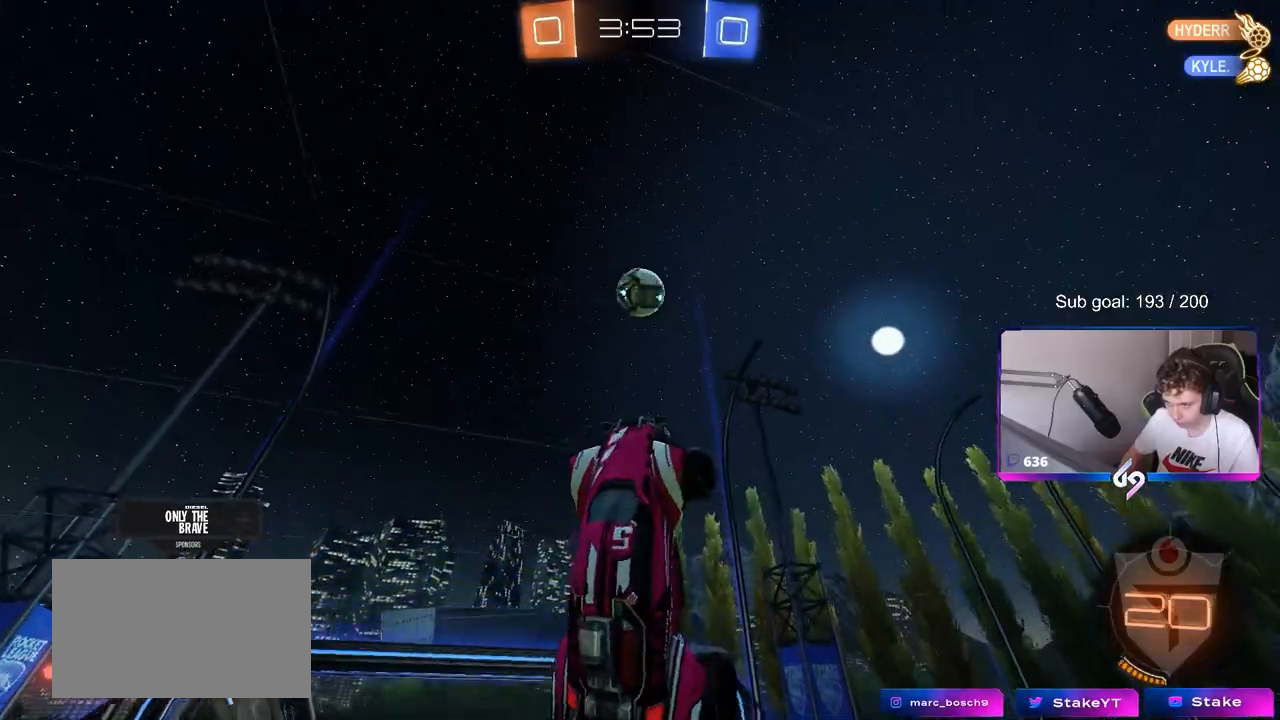
{"keys": ["d"], "mouse": ["left"], "mouse_move": "still", "events": [[67, "mouse_left", "up"], [117, "a", "up"], [167, "w", "up"], [217, "a", "down"], [350, "w", "down"], [450, "a", "up"], [450, "mouse_left", "down"], [450, "w", "up"], [500, "d", "down"]]}